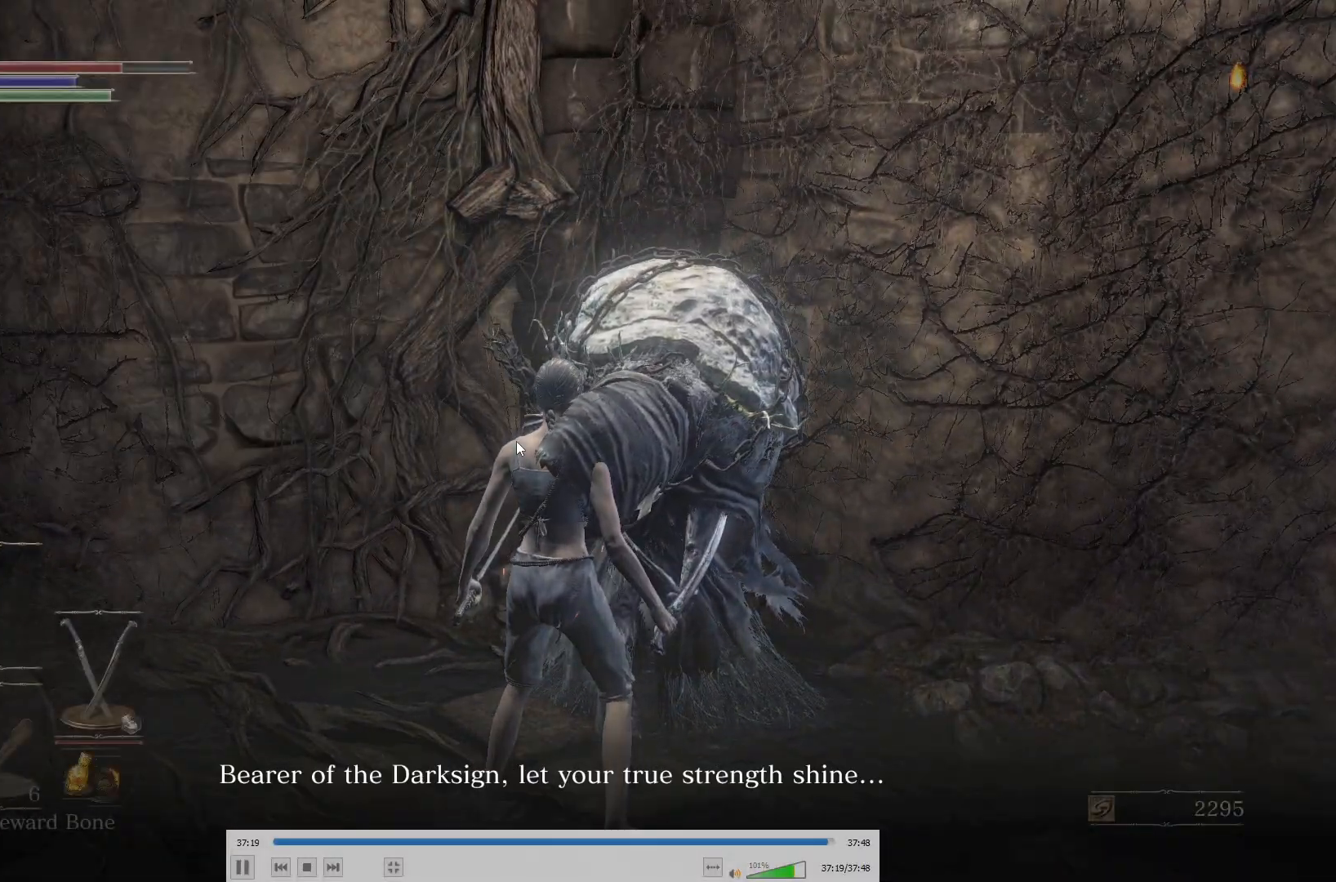
Gameplay with a controller (Xbox layout); each line is a JSON object with the inputs held at the frame after it. "events" lists button and stick changes between this image and that frame as [ms after this image, input, new state], when the widget could be followed in between.
{"buttons": ["DPAD_DOWN"], "left_stick": "center", "right_stick": "center", "events": [[83, "A", "up"], [483, "DPAD_DOWN", "down"]]}
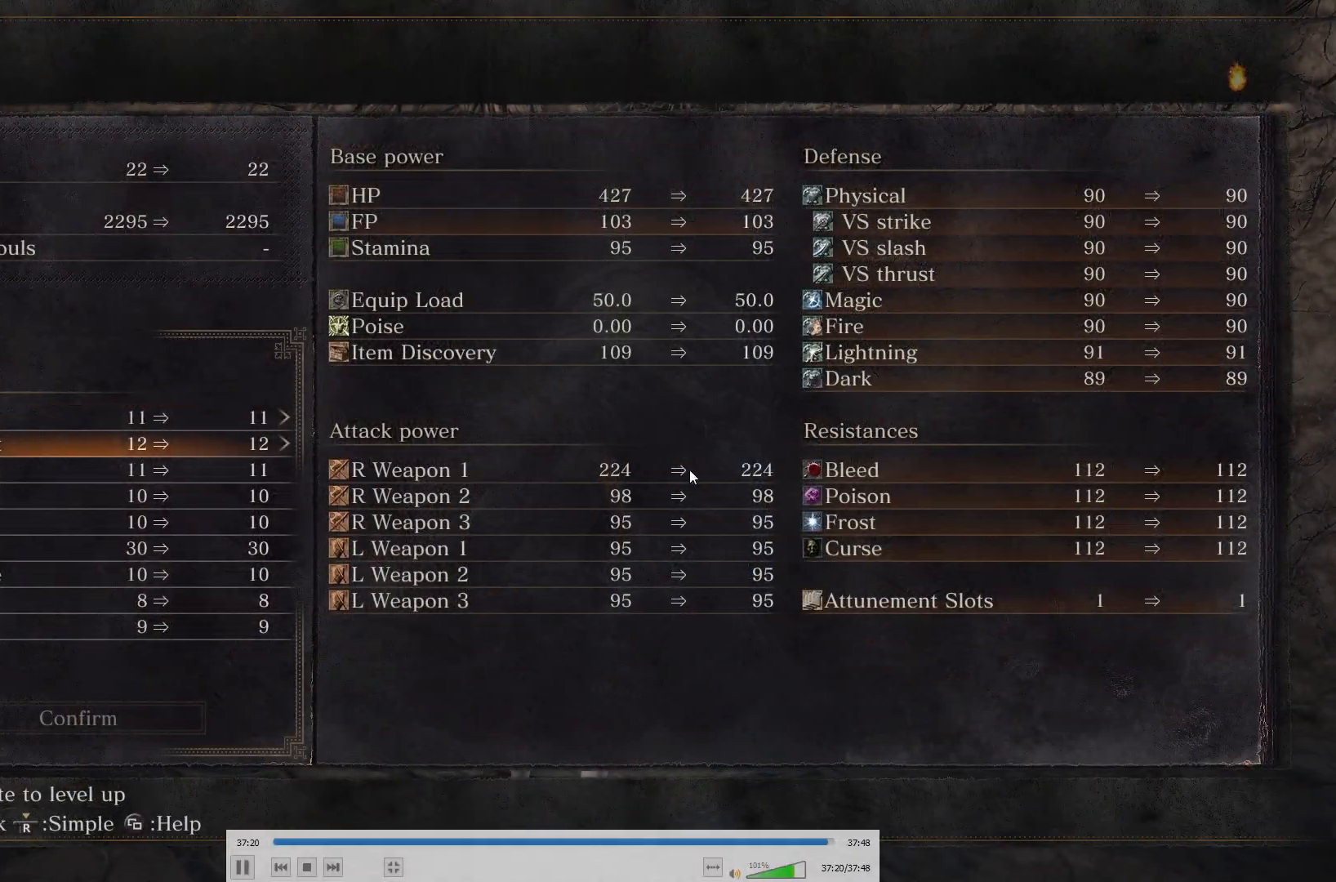
{"buttons": ["DPAD_DOWN"], "left_stick": "center", "right_stick": "center", "events": [[67, "DPAD_DOWN", "up"], [117, "DPAD_DOWN", "down"], [200, "DPAD_DOWN", "up"], [250, "DPAD_DOWN", "down"], [317, "DPAD_DOWN", "up"], [383, "DPAD_DOWN", "down"], [450, "DPAD_DOWN", "up"], [483, "DPAD_DOWN", "down"]]}
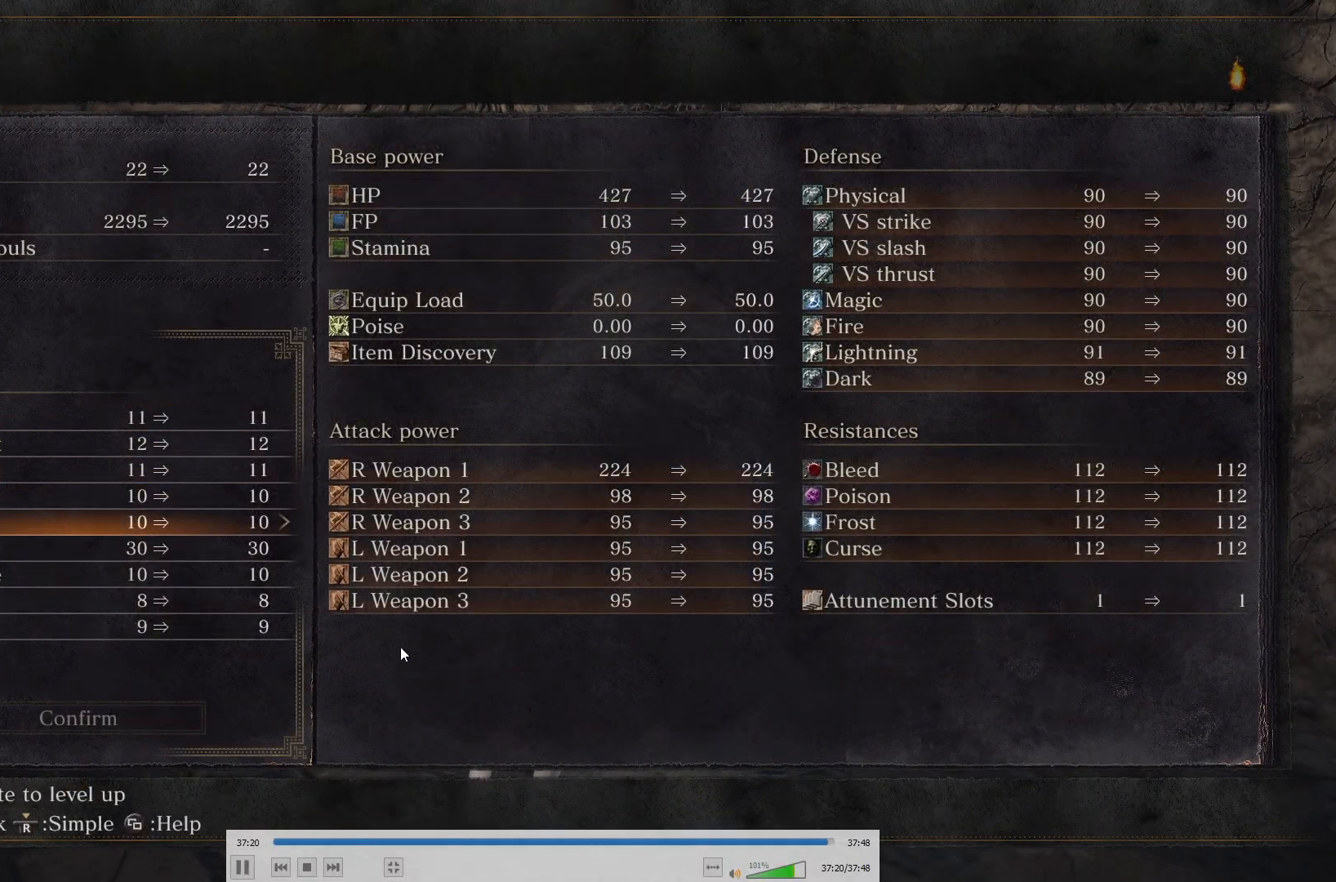
{"buttons": ["A"], "left_stick": "center", "right_stick": "center", "events": [[67, "DPAD_DOWN", "up"], [233, "DPAD_RIGHT", "down"], [383, "DPAD_RIGHT", "up"], [483, "A", "down"]]}
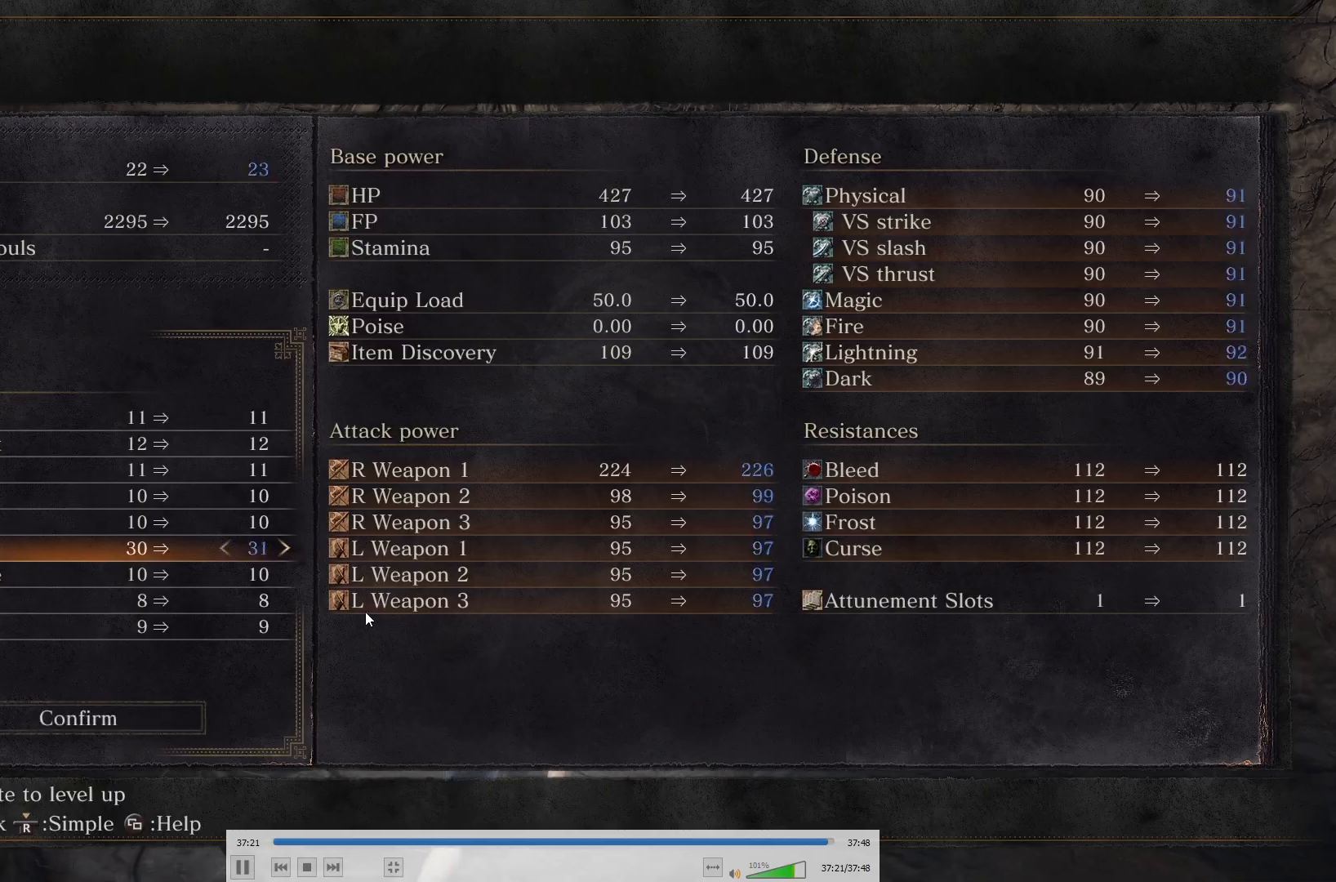
{"buttons": ["A"], "left_stick": "center", "right_stick": "center", "events": [[133, "A", "up"], [167, "DPAD_LEFT", "down"], [367, "A", "down"], [383, "DPAD_LEFT", "up"]]}
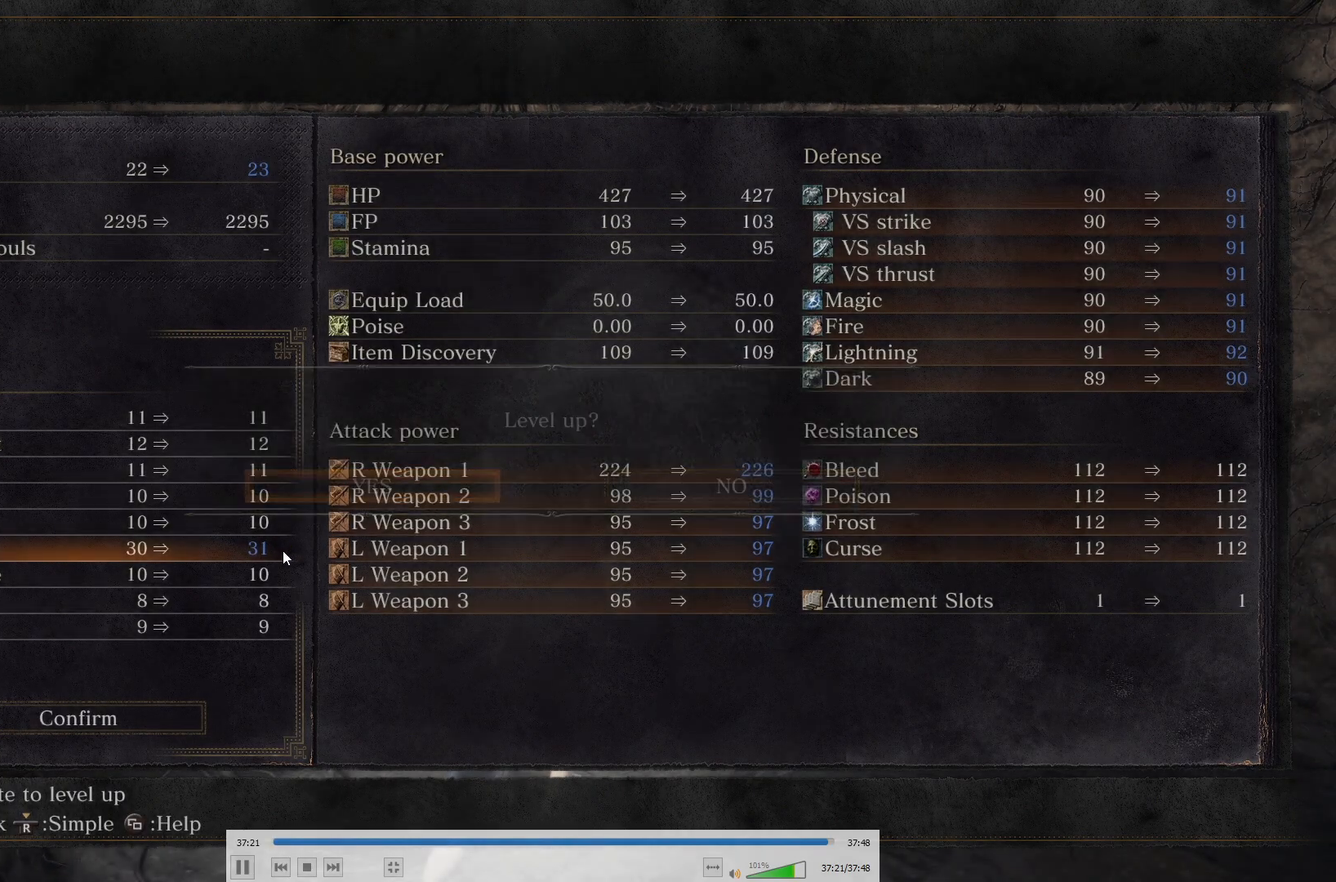
{"buttons": [], "left_stick": "center", "right_stick": "center", "events": [[67, "A", "up"], [200, "B", "down"], [300, "B", "up"]]}
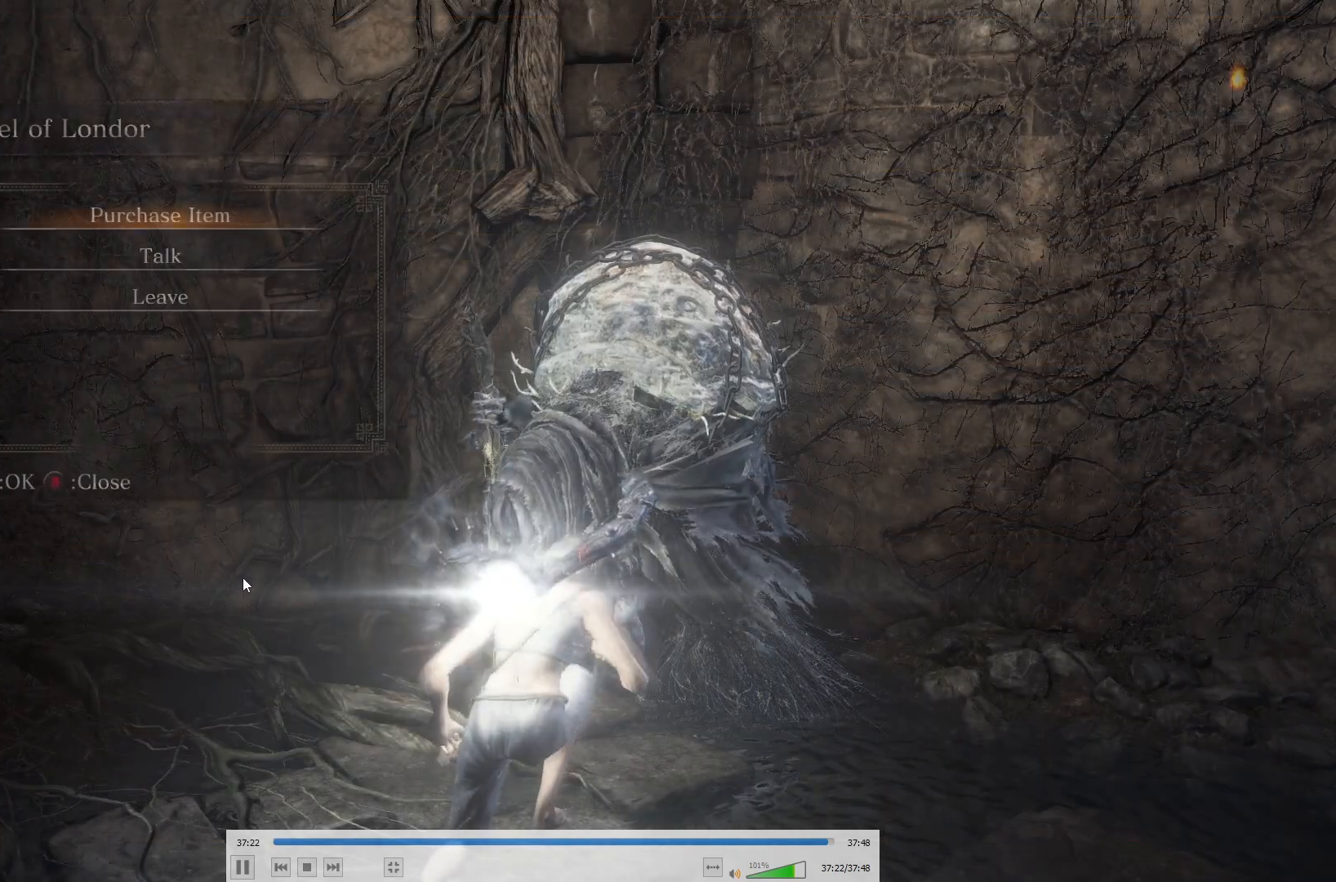
{"buttons": [], "left_stick": "center", "right_stick": "left", "events": [[33, "B", "down"], [133, "B", "up"], [333, "right_stick", "left"]]}
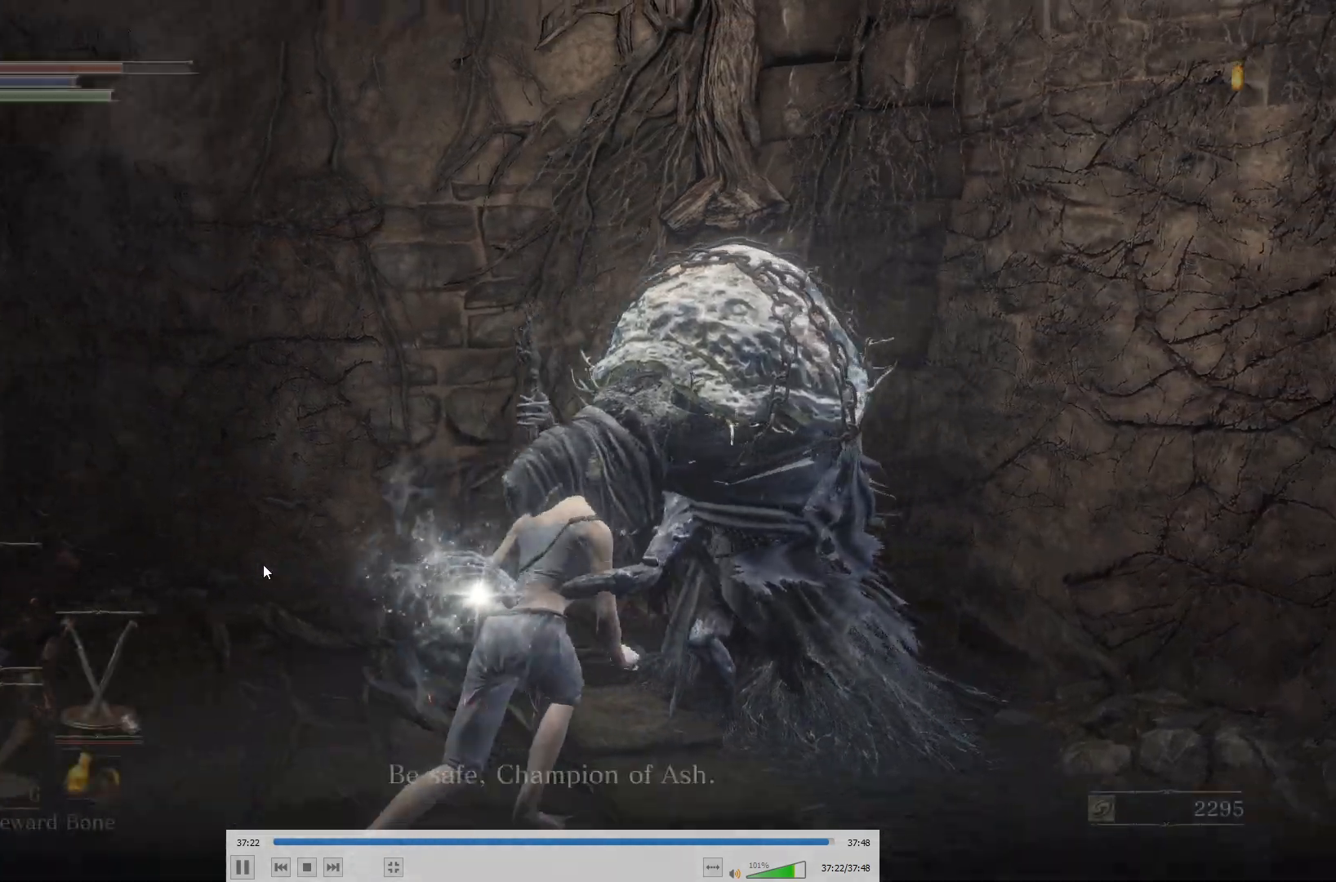
{"buttons": [], "left_stick": "center", "right_stick": "right", "events": [[200, "right_stick", "center"], [333, "right_stick", "right"]]}
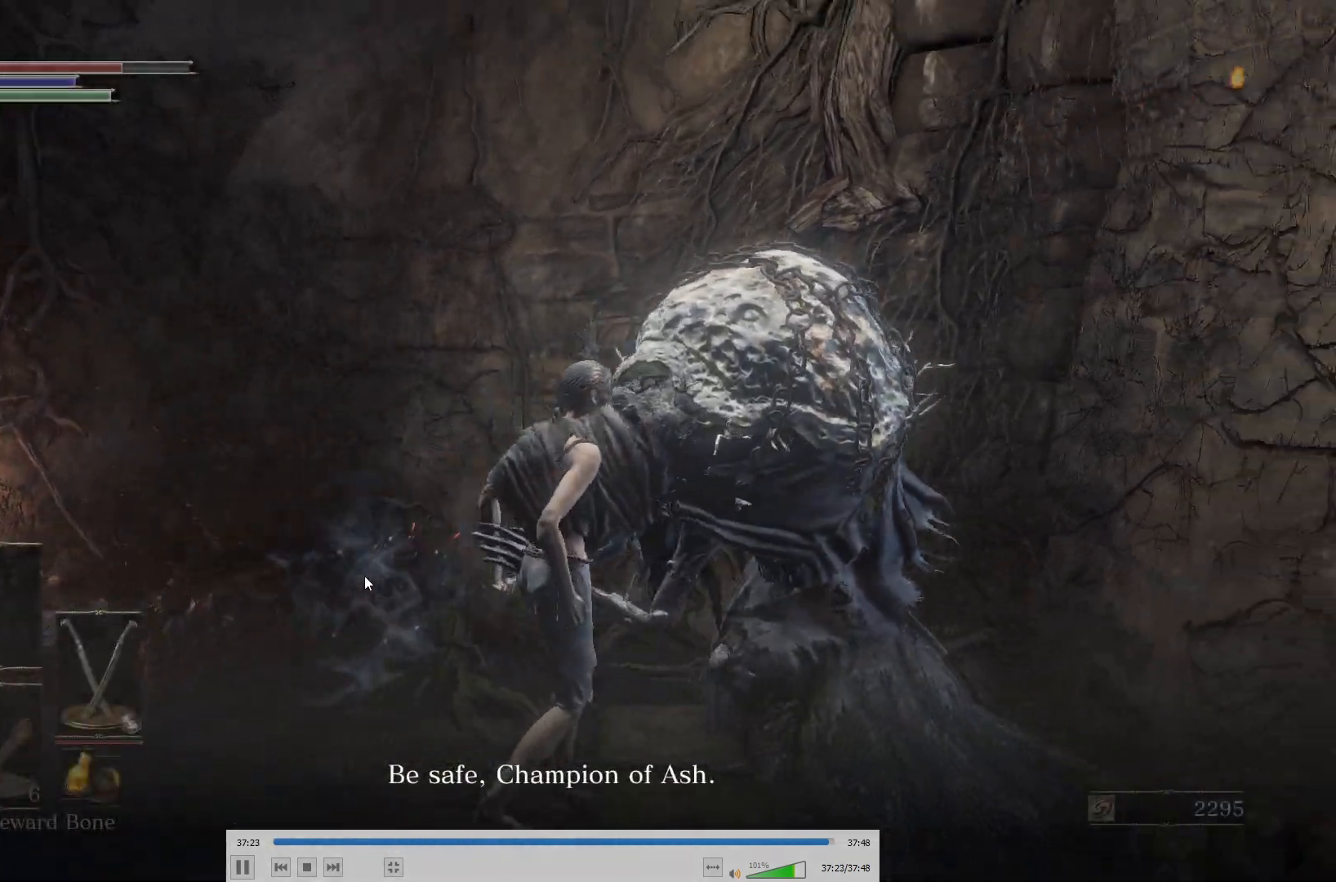
{"buttons": [], "left_stick": "center", "right_stick": "center", "events": [[283, "right_stick", "center"], [300, "L1", "down"], [483, "L1", "up"]]}
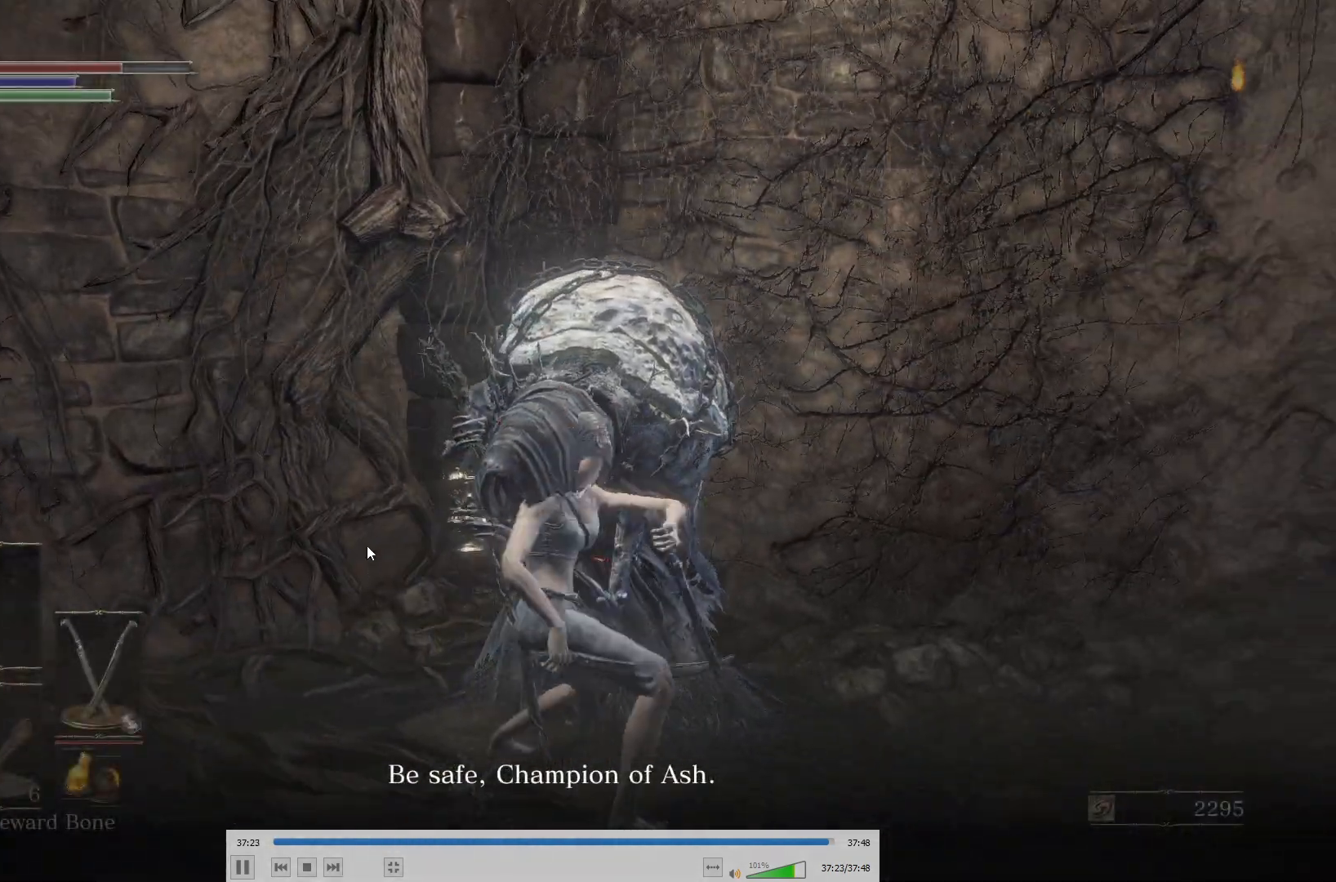
{"buttons": ["L1"], "left_stick": "center", "right_stick": "center", "events": [[417, "L1", "down"]]}
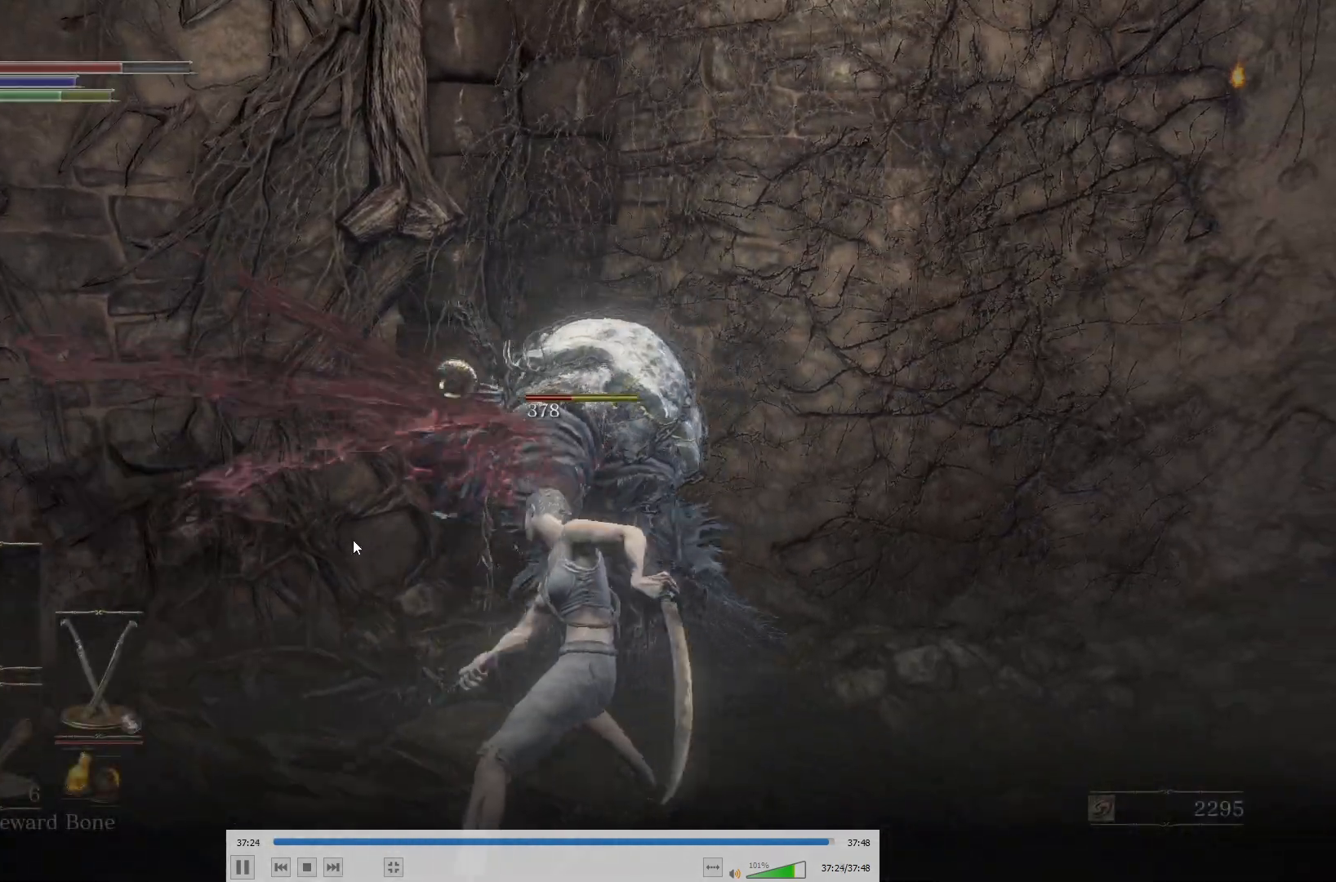
{"buttons": [], "left_stick": "center", "right_stick": "center", "events": [[100, "L1", "up"], [100, "right_stick", "up-right"], [250, "right_stick", "center"]]}
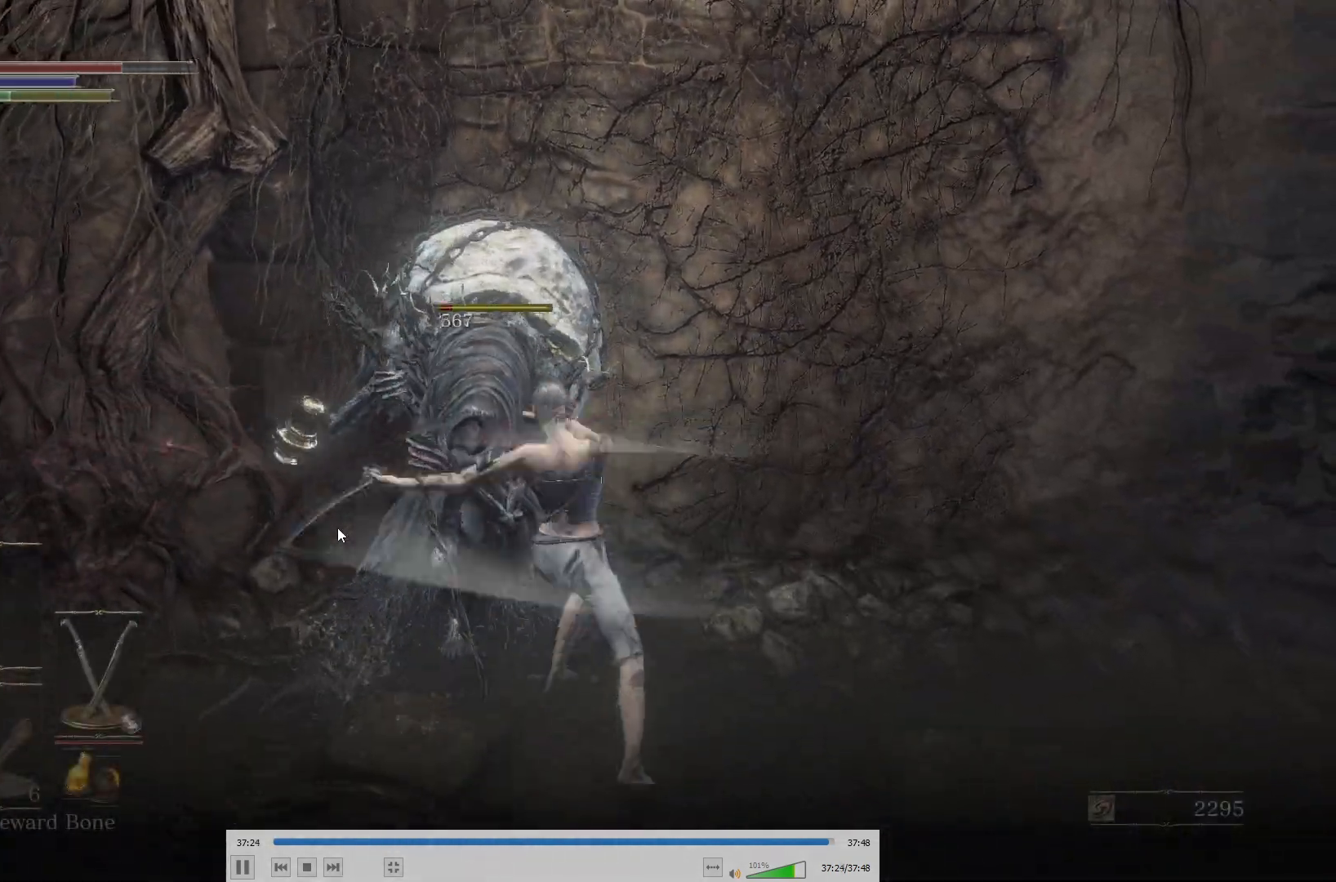
{"buttons": [], "left_stick": "center", "right_stick": "right", "events": [[467, "right_stick", "right"]]}
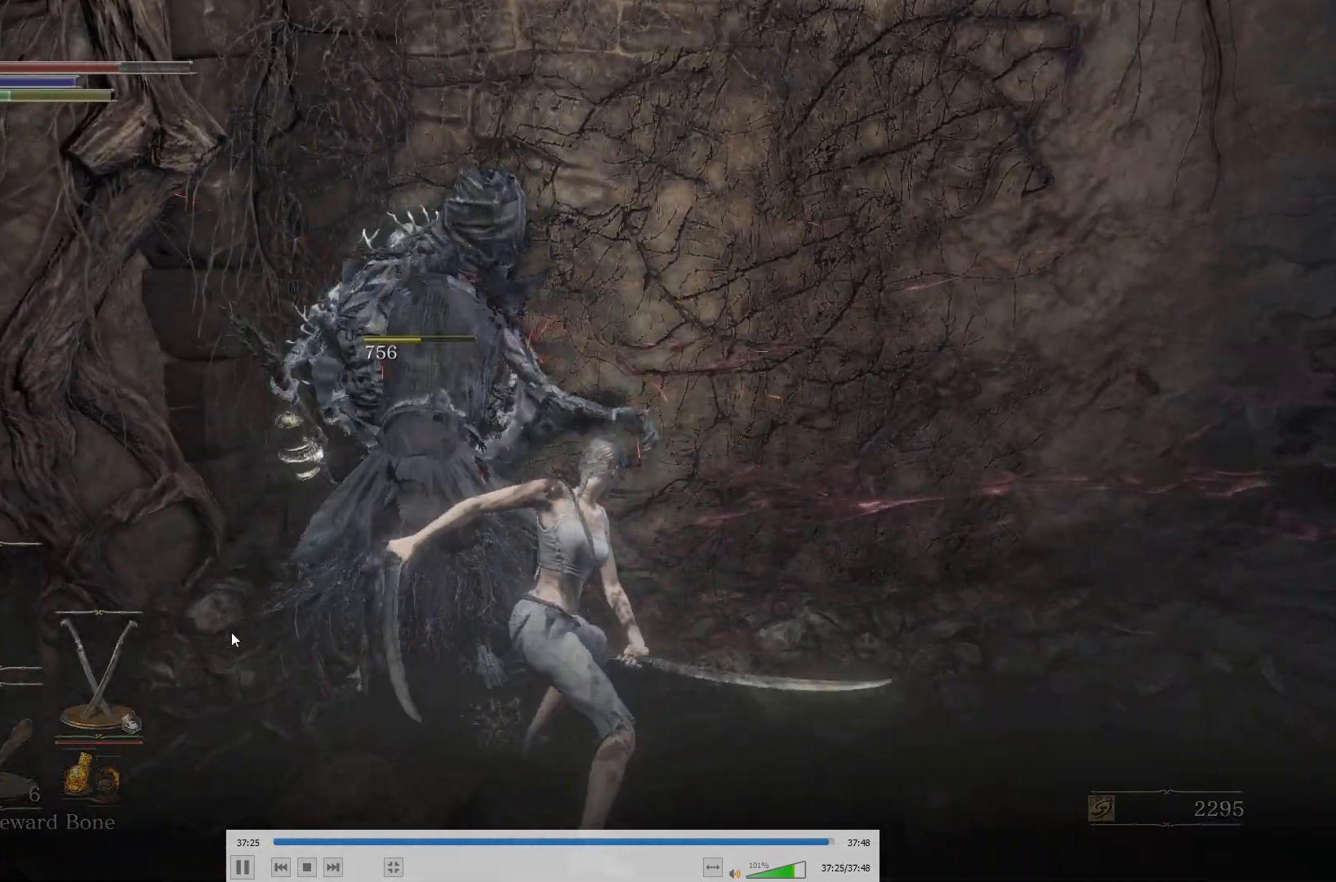
{"buttons": [], "left_stick": "up-right", "right_stick": "right", "events": [[67, "left_stick", "down-right"], [267, "left_stick", "right"], [433, "left_stick", "up-right"]]}
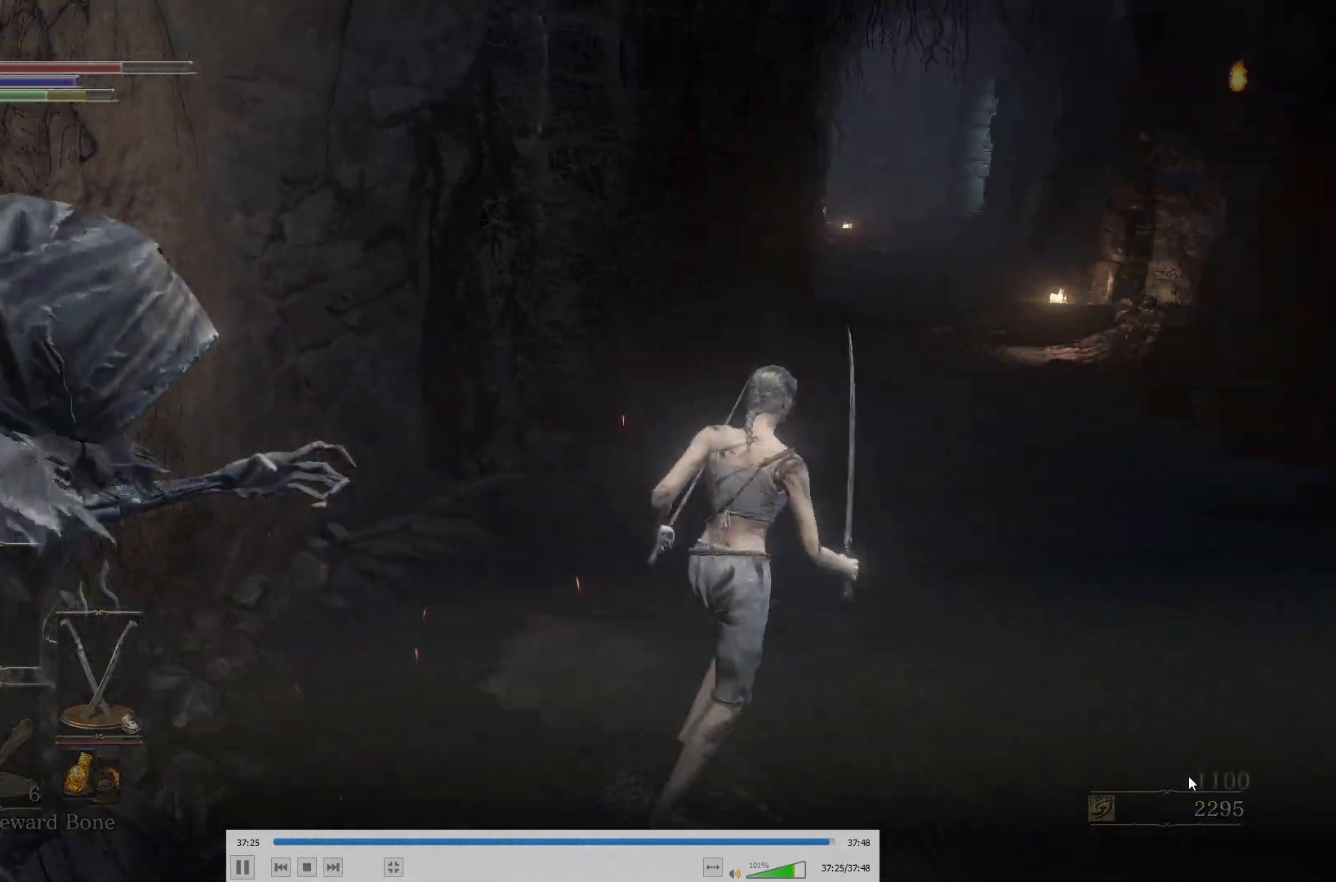
{"buttons": ["B"], "left_stick": "up", "right_stick": "center", "events": [[83, "B", "down"], [100, "right_stick", "center"], [333, "left_stick", "up"]]}
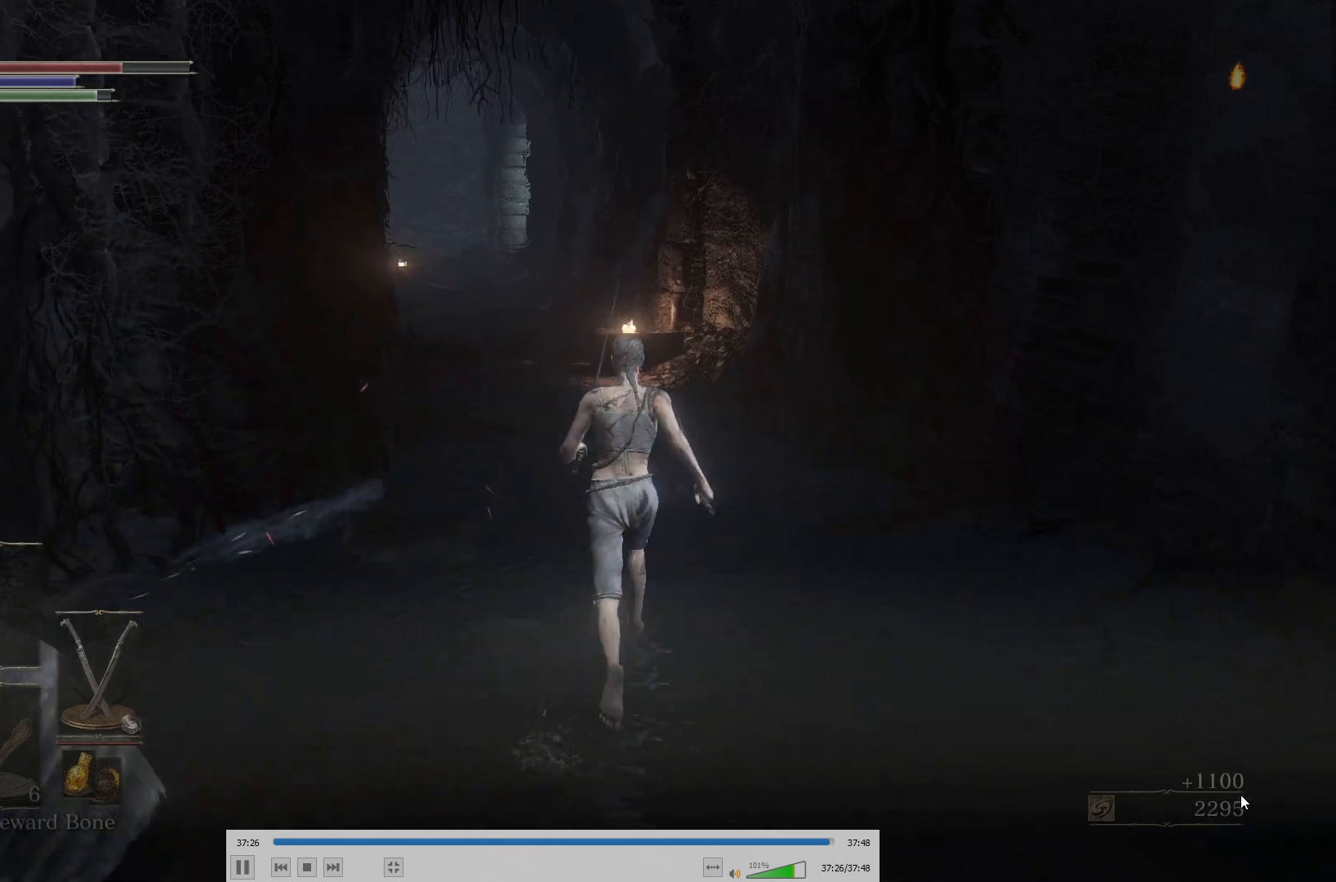
{"buttons": ["B"], "left_stick": "up", "right_stick": "center", "events": [[183, "right_stick", "down-left"], [250, "right_stick", "center"]]}
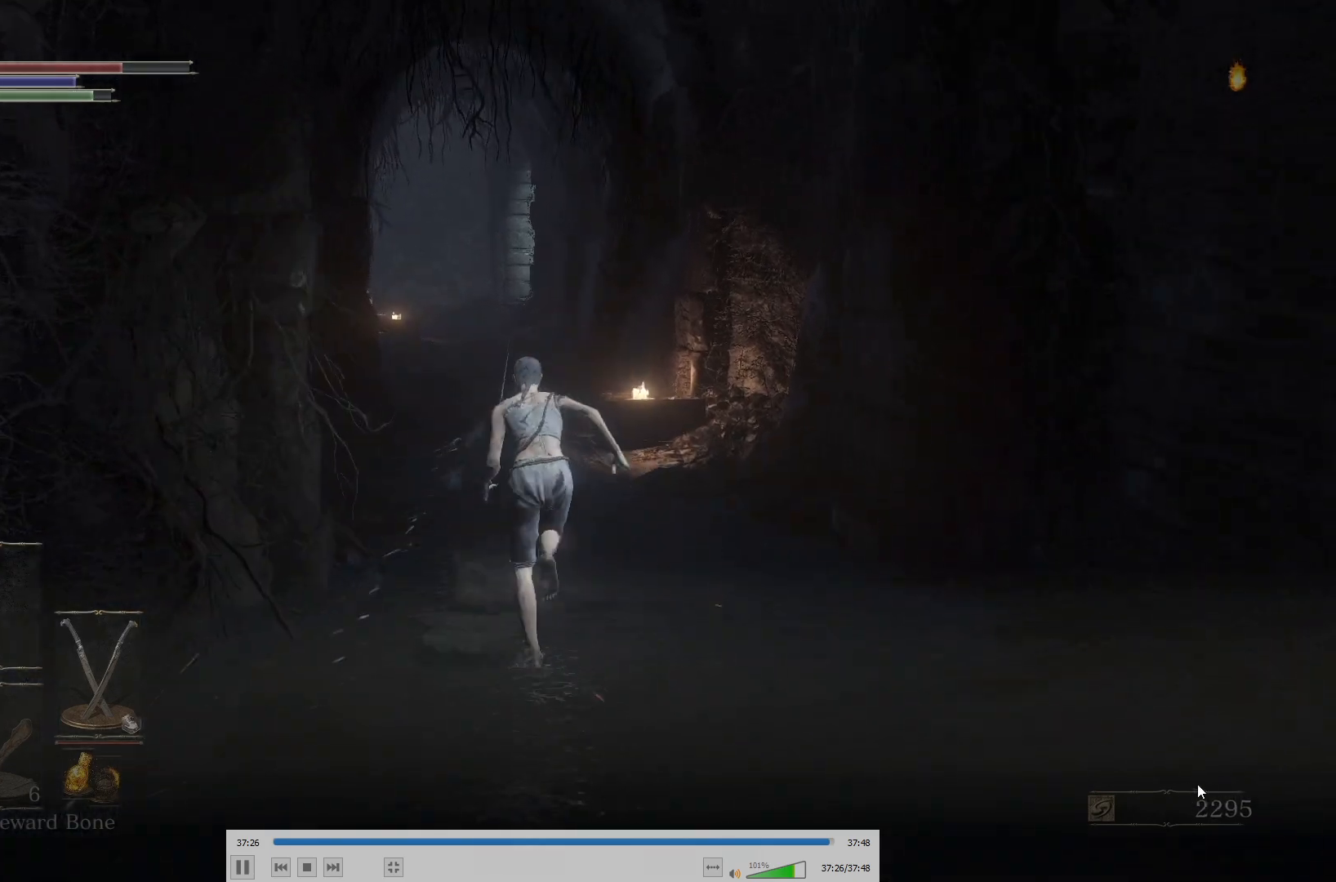
{"buttons": ["B"], "left_stick": "up", "right_stick": "up", "events": [[400, "right_stick", "up"]]}
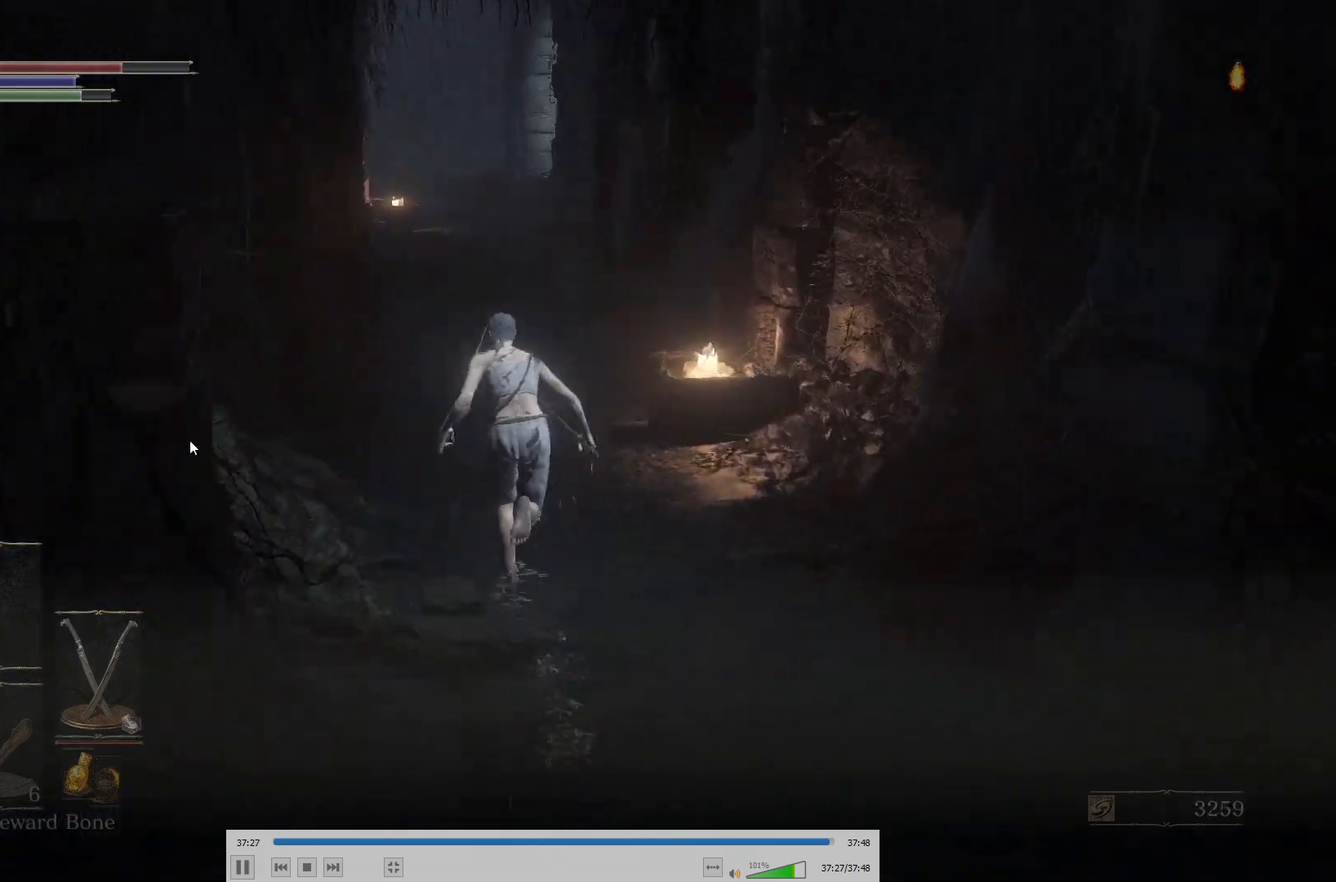
{"buttons": ["B"], "left_stick": "up", "right_stick": "center", "events": [[17, "right_stick", "center"]]}
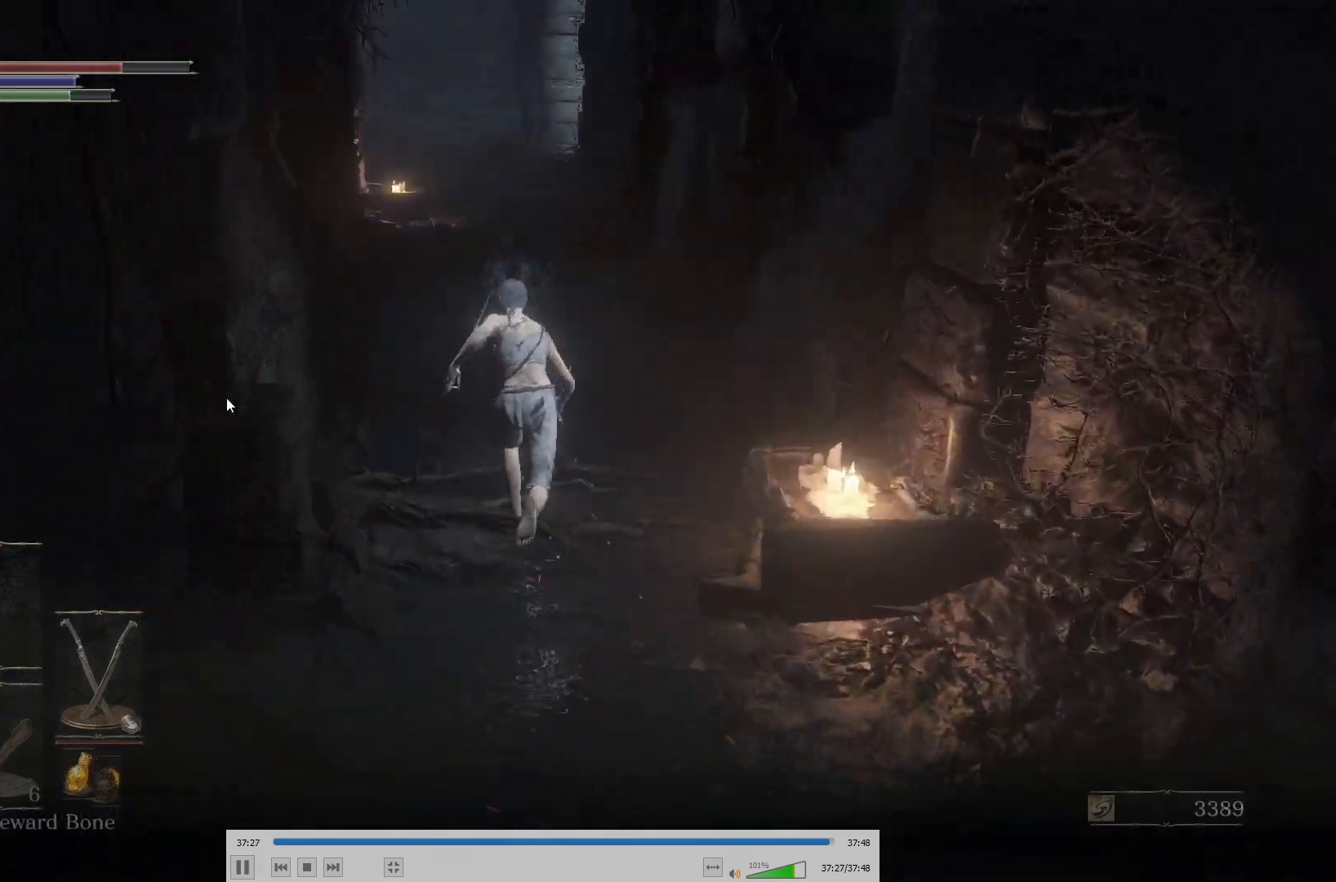
{"buttons": ["B"], "left_stick": "up", "right_stick": "center", "events": [[183, "right_stick", "down"], [300, "right_stick", "center"]]}
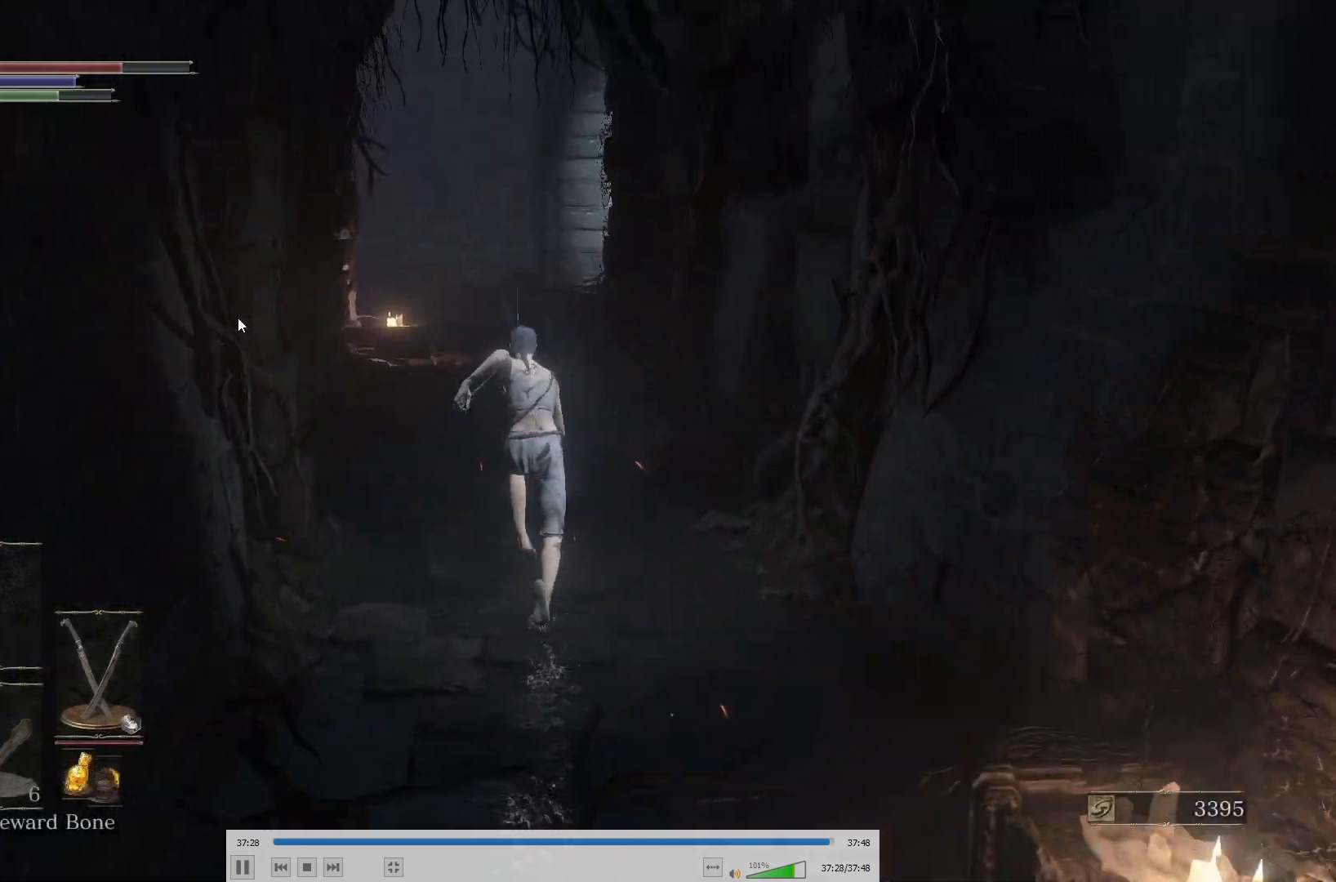
{"buttons": ["B"], "left_stick": "up", "right_stick": "center", "events": []}
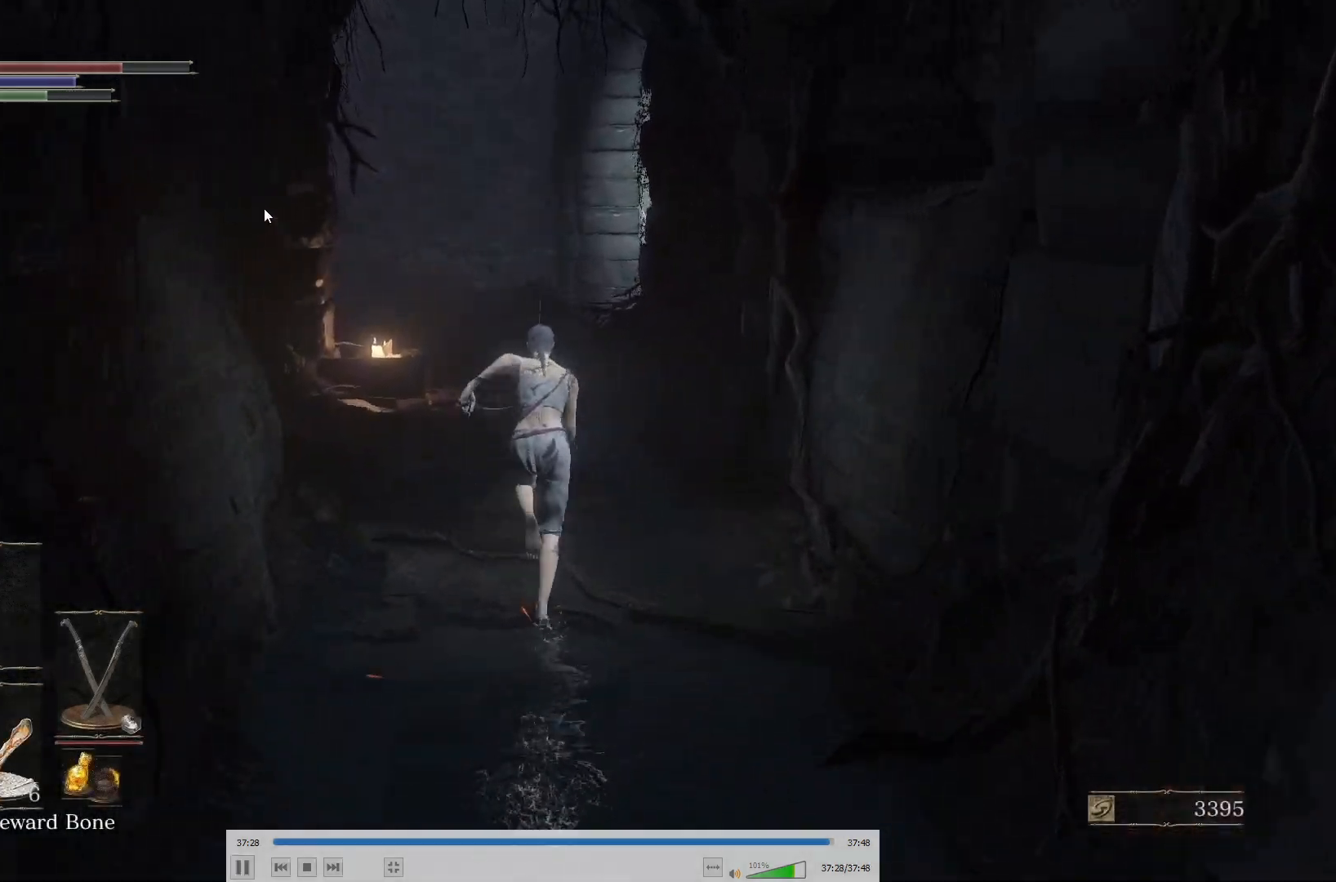
{"buttons": ["B"], "left_stick": "up", "right_stick": "center", "events": [[200, "B", "up"], [367, "B", "down"]]}
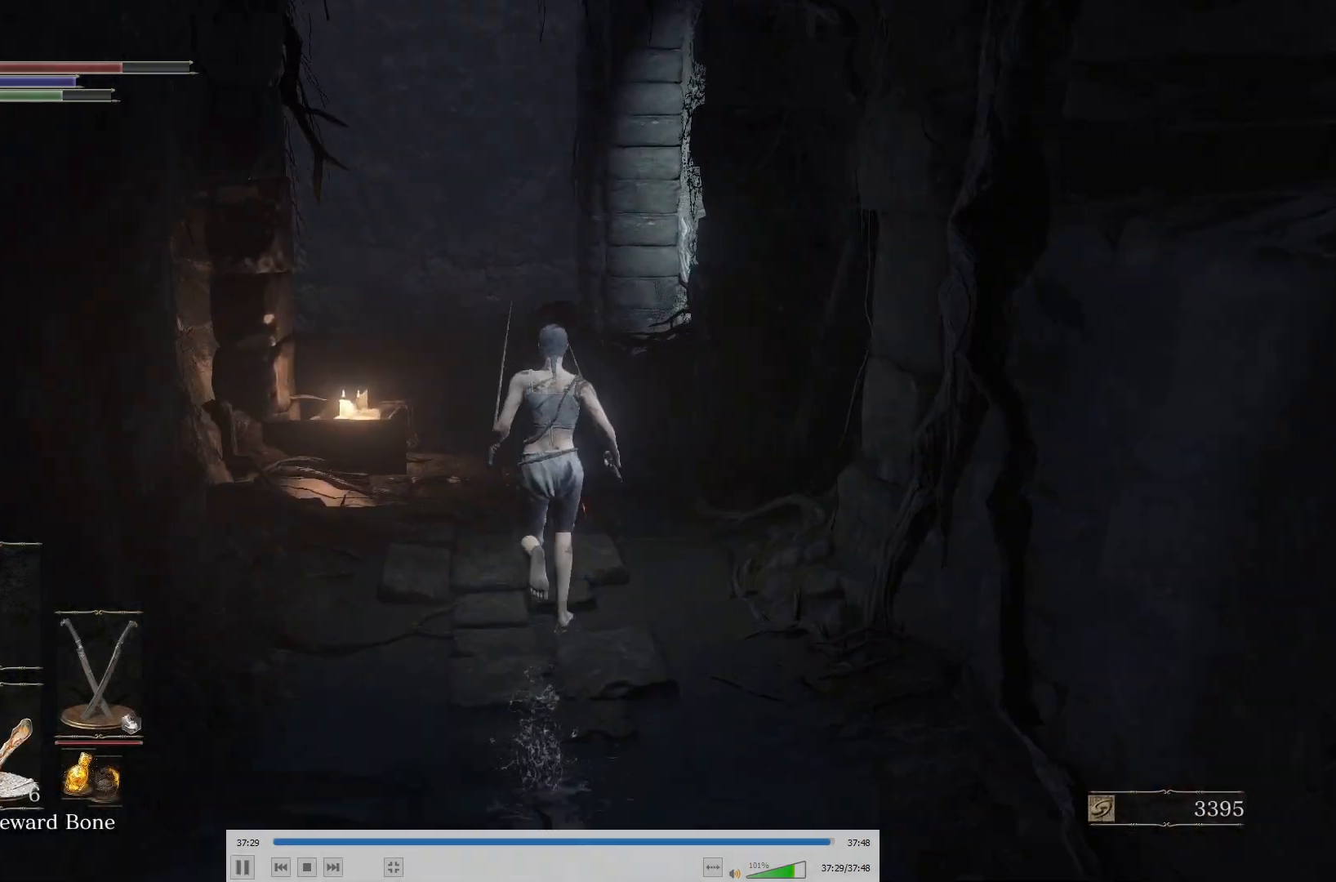
{"buttons": ["B"], "left_stick": "up-left", "right_stick": "center"}
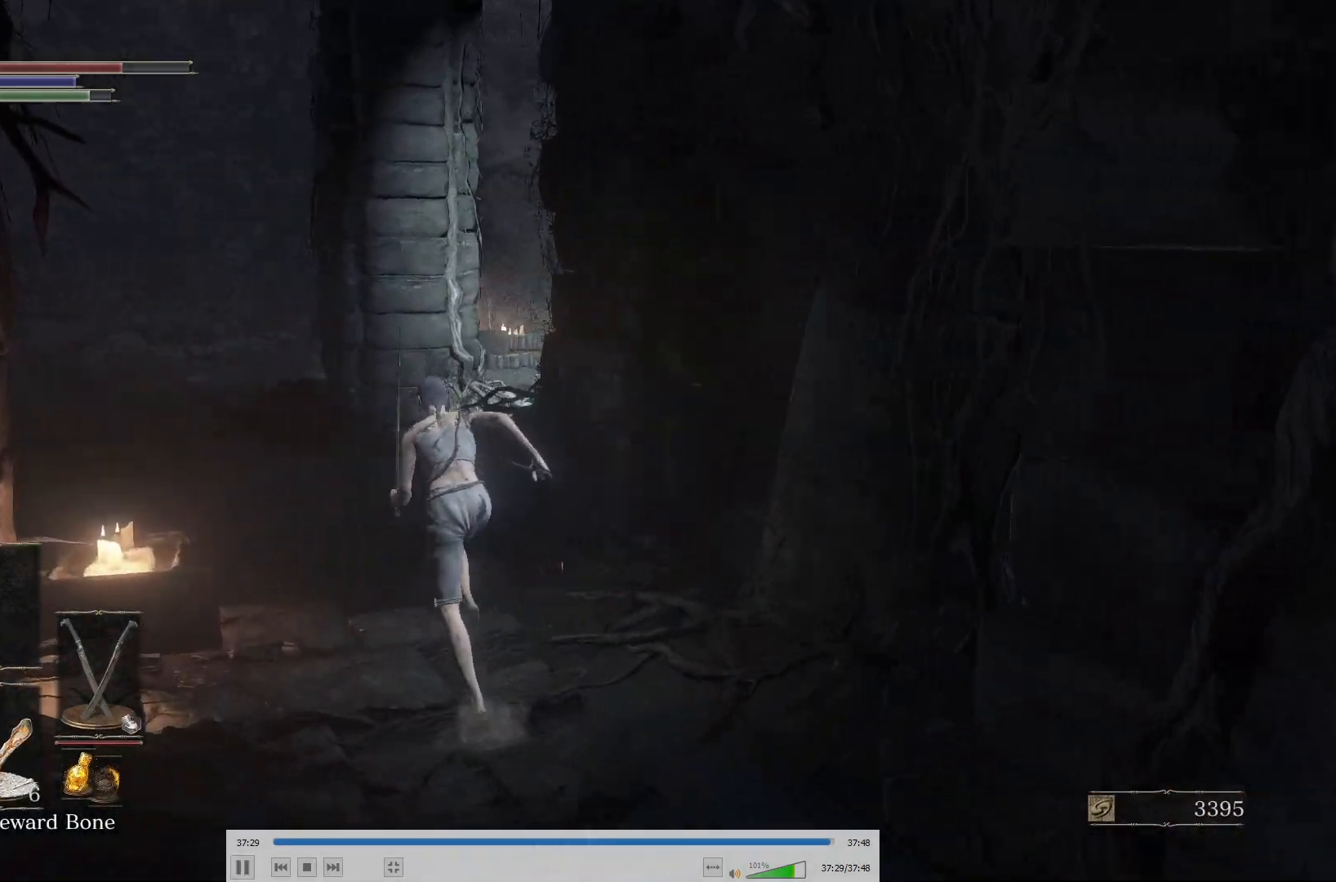
{"buttons": ["B"], "left_stick": "up", "right_stick": "down-right"}